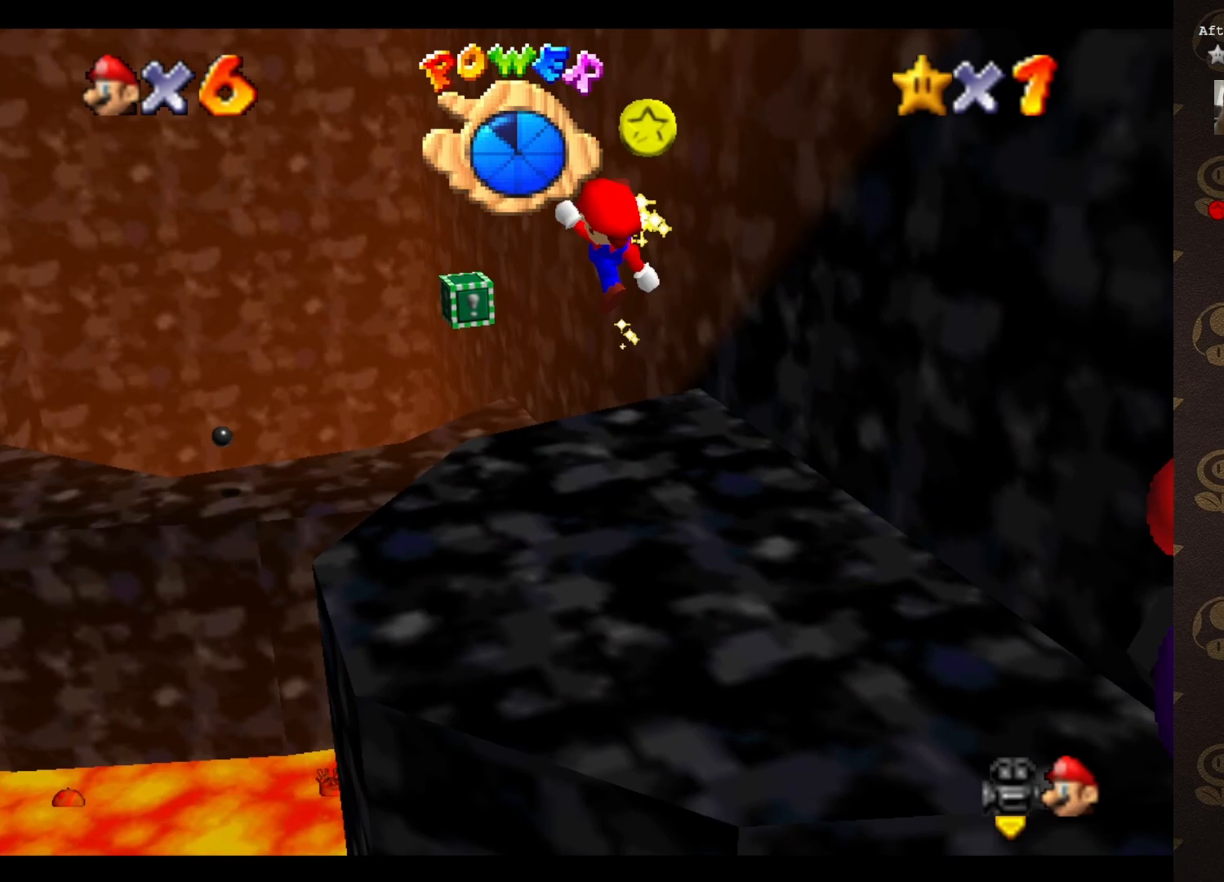
Gameplay with a controller (Nintendo layout); each line is a JSON object with the inputs held at the frame after it. "events" lists button and stick changes between this image and that frame as [ms after this image, input, new state], when the widget could be followed in between. Not read: L3 R3 Z.
{"buttons": [], "left_stick": "up", "events": [[100, "B", "up"], [450, "left_stick", "up"]]}
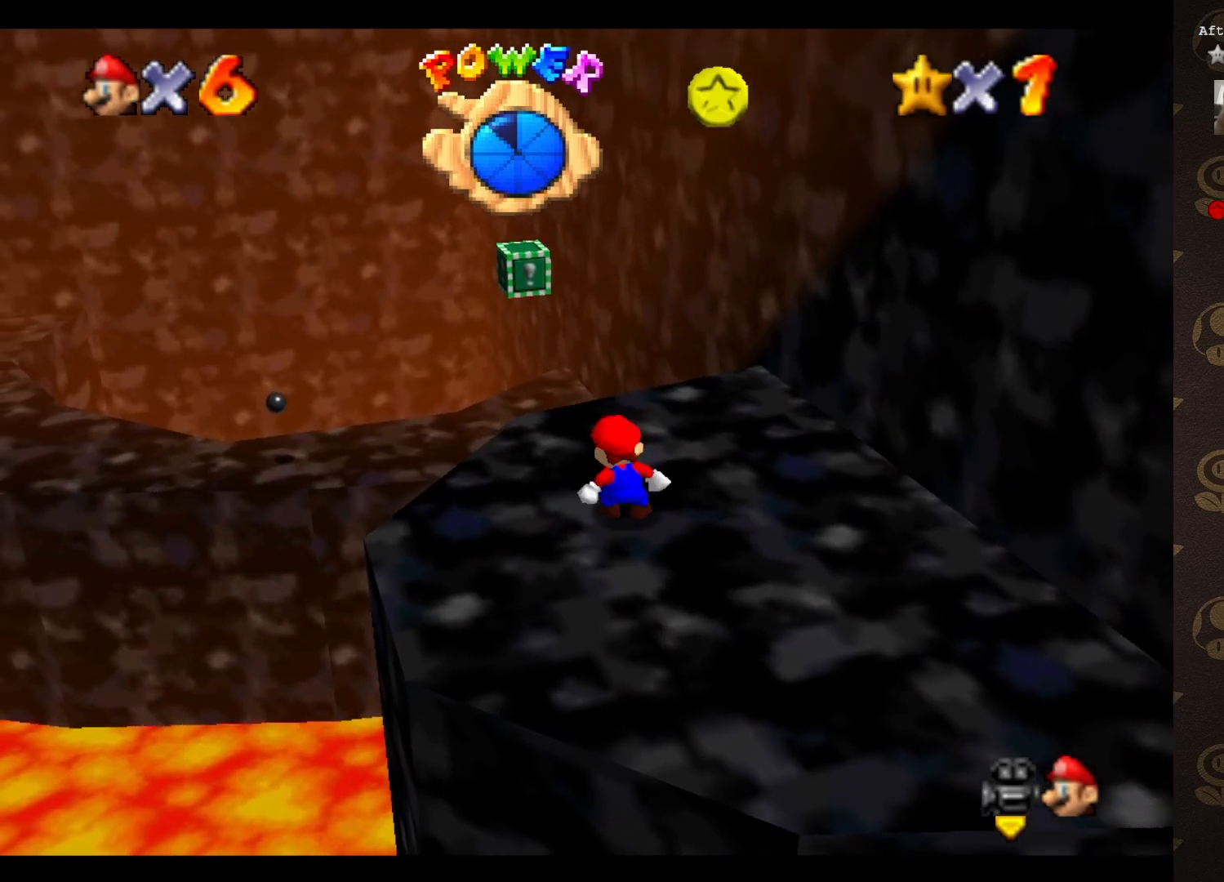
{"buttons": ["A"], "left_stick": "up-left", "events": [[167, "C_LEFT", "down"], [233, "C_LEFT", "up"], [333, "left_stick", "up-left"], [467, "A", "down"]]}
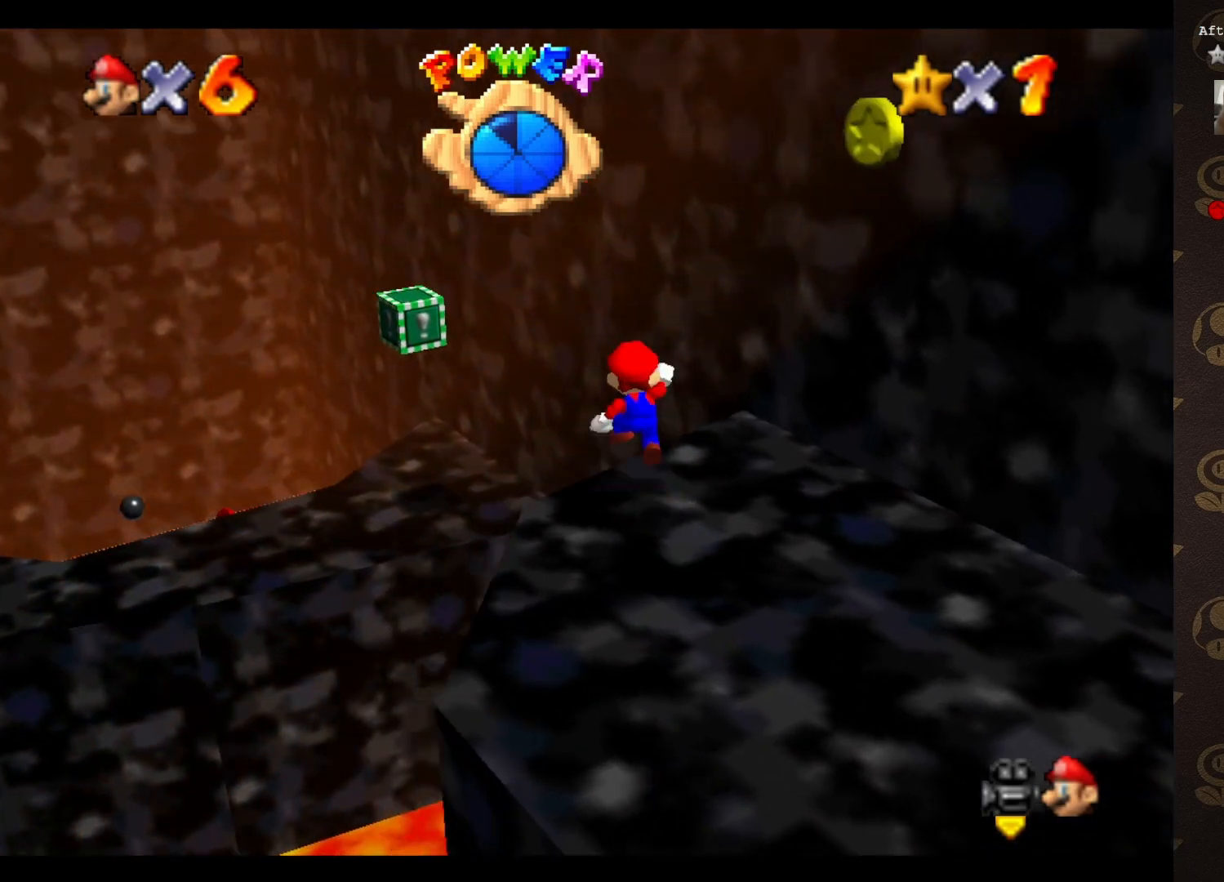
{"buttons": [], "left_stick": "center", "events": [[117, "A", "up"], [217, "C_LEFT", "down"], [283, "C_LEFT", "up"], [367, "left_stick", "down"], [500, "left_stick", "center"]]}
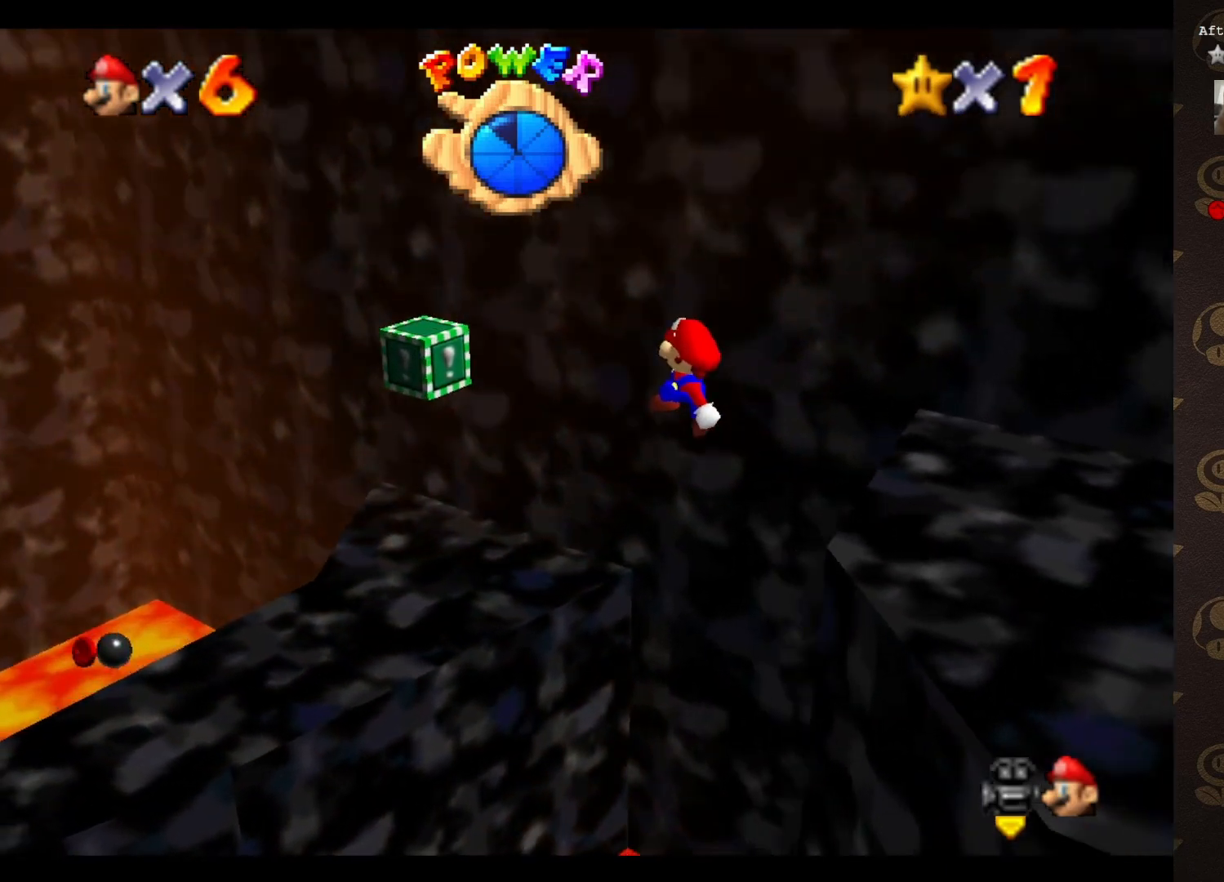
{"buttons": [], "left_stick": "center", "events": [[267, "B", "down"], [383, "B", "up"]]}
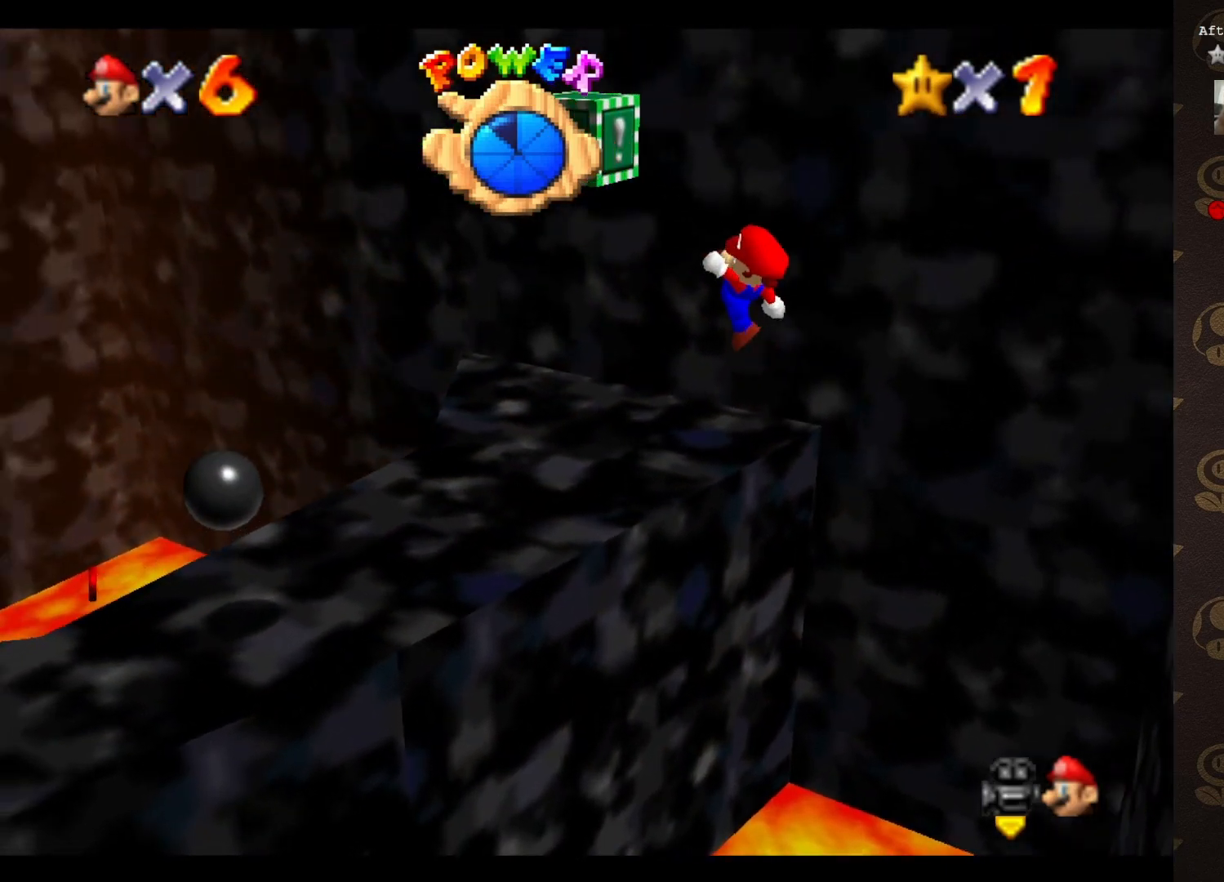
{"buttons": ["B"], "left_stick": "down-right", "events": [[100, "left_stick", "up-left"], [283, "left_stick", "center"], [317, "A", "down"], [450, "left_stick", "down-right"], [483, "A", "up"], [483, "B", "down"]]}
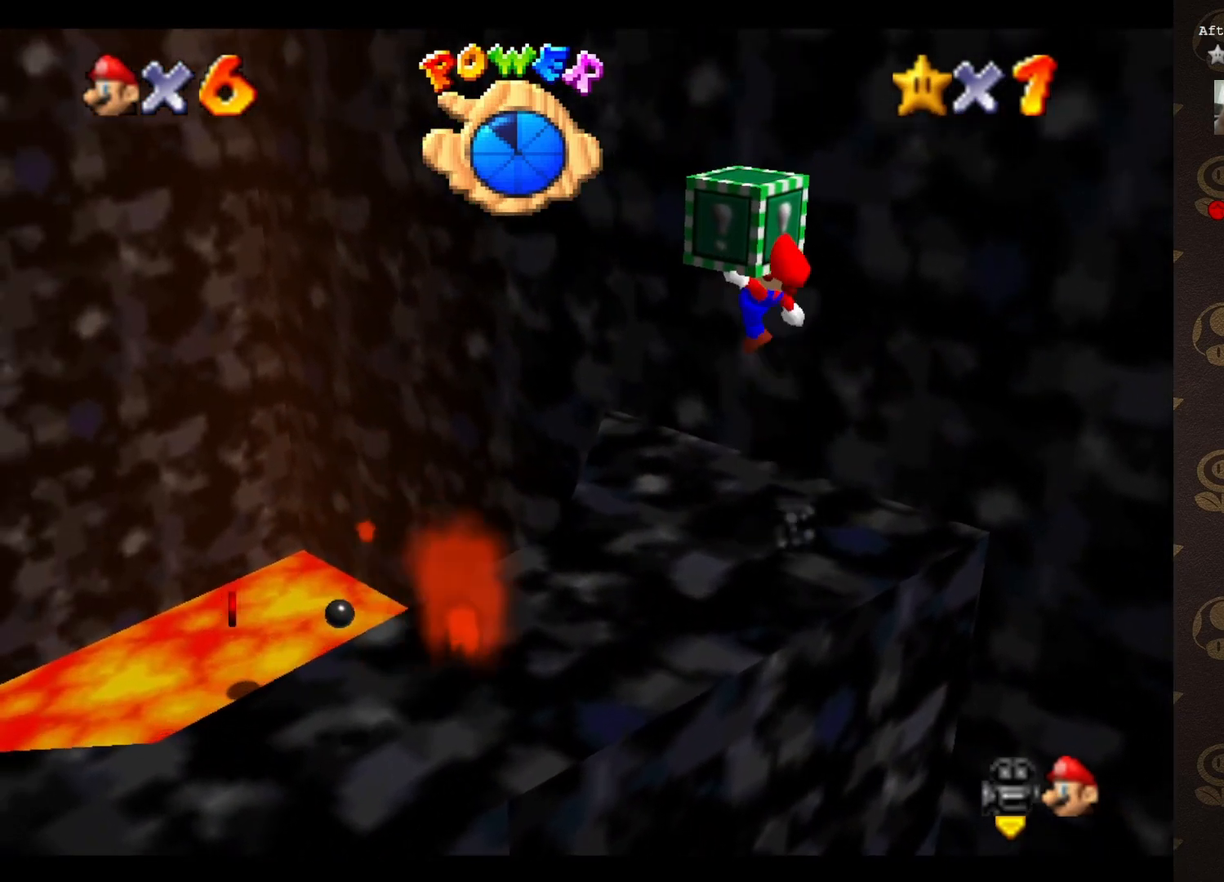
{"buttons": [], "left_stick": "center", "events": [[33, "B", "up"], [167, "left_stick", "right"], [283, "left_stick", "center"]]}
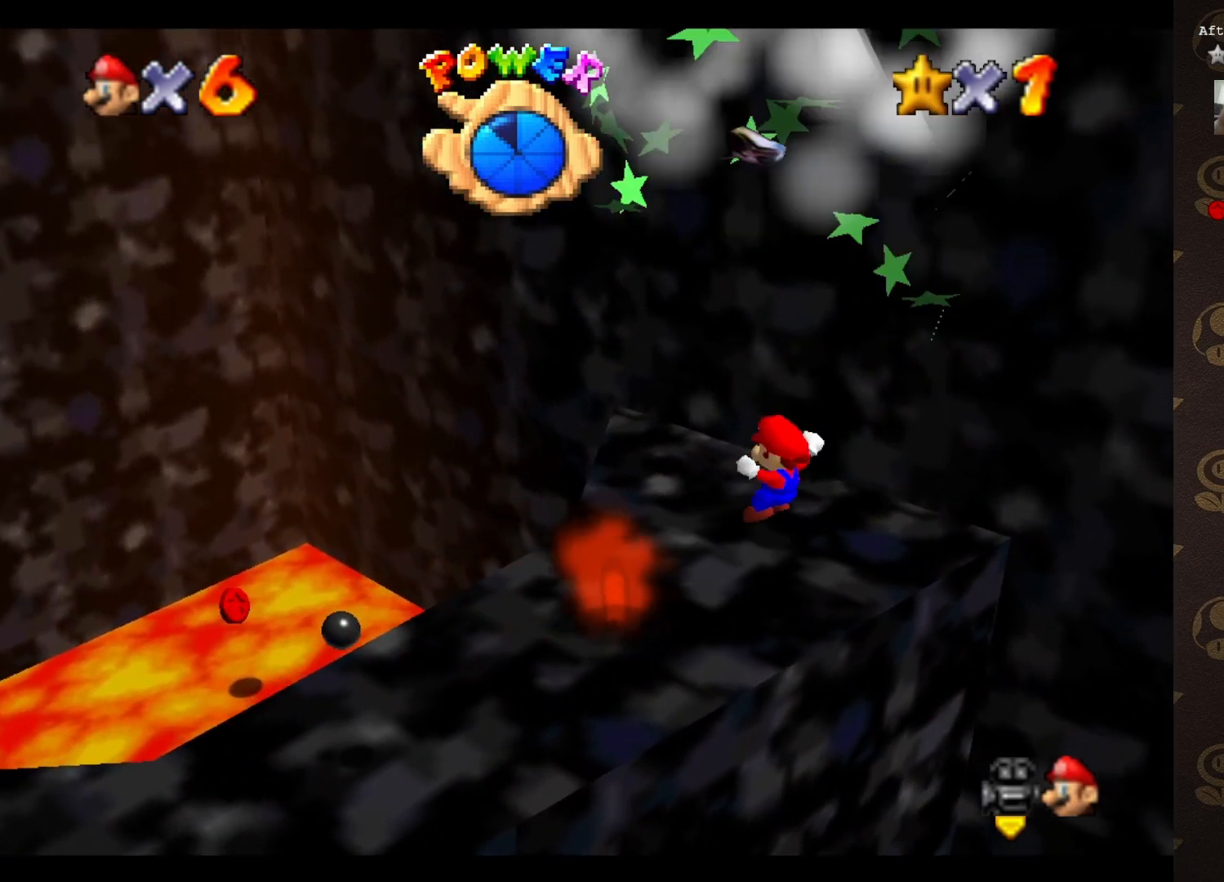
{"buttons": [], "left_stick": "up-left", "events": [[117, "A", "down"], [117, "left_stick", "up-left"], [500, "A", "up"]]}
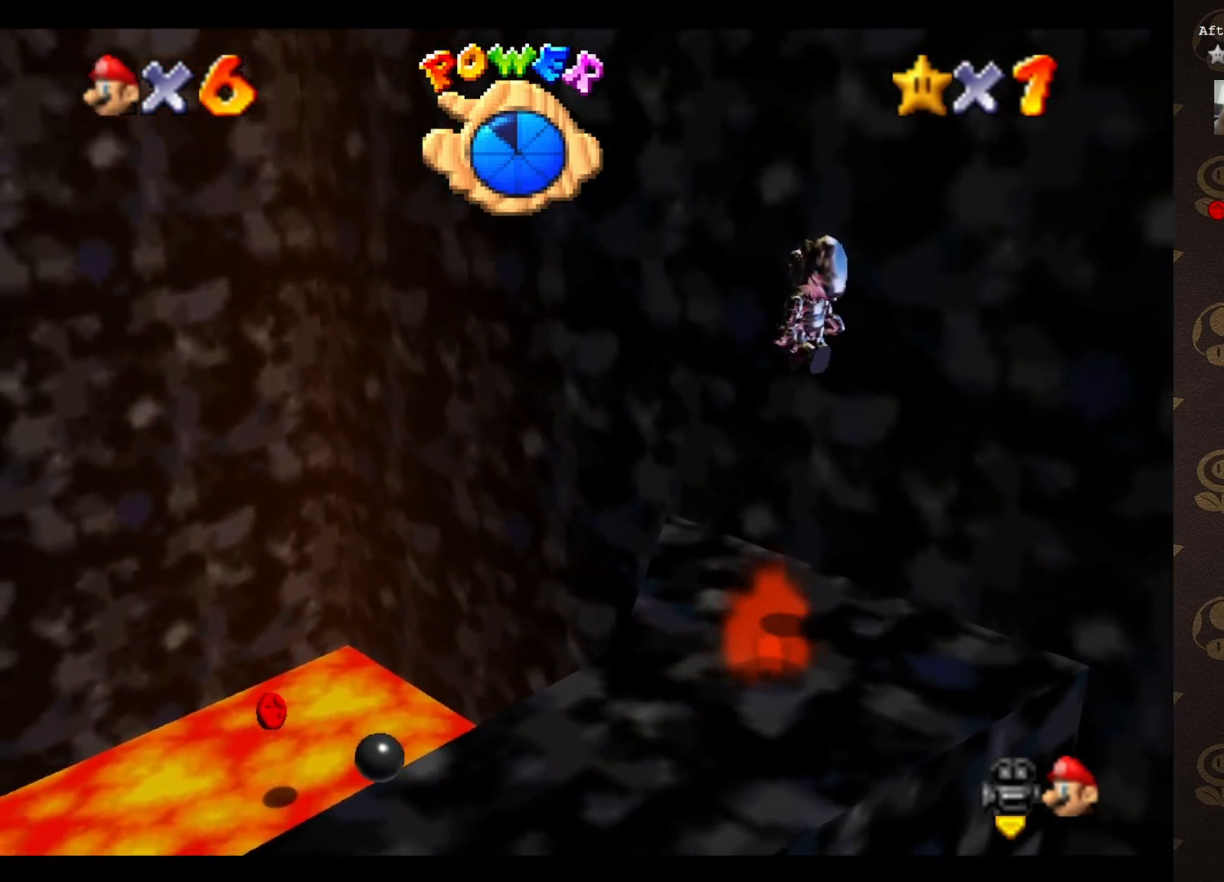
{"buttons": [], "left_stick": "left", "events": [[250, "left_stick", "left"]]}
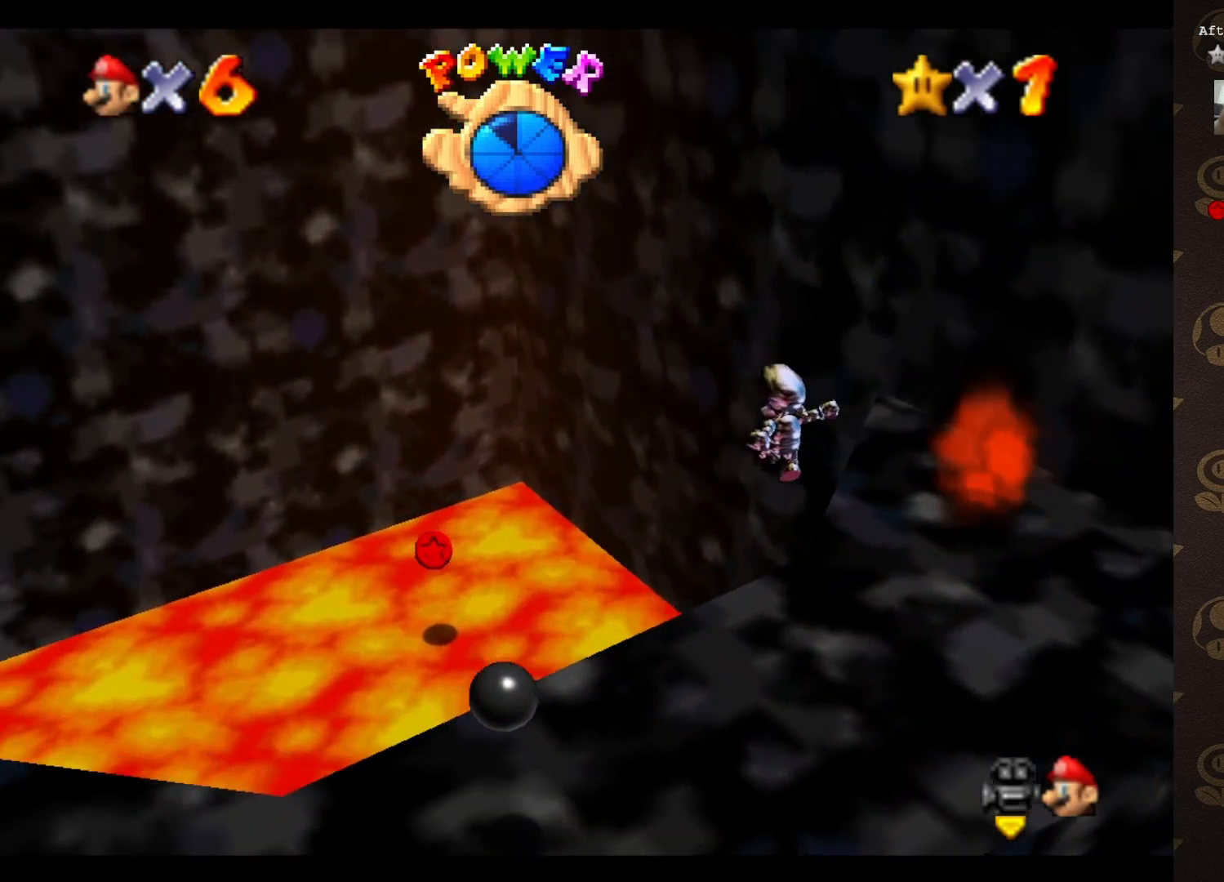
{"buttons": [], "left_stick": "center", "events": [[450, "left_stick", "center"]]}
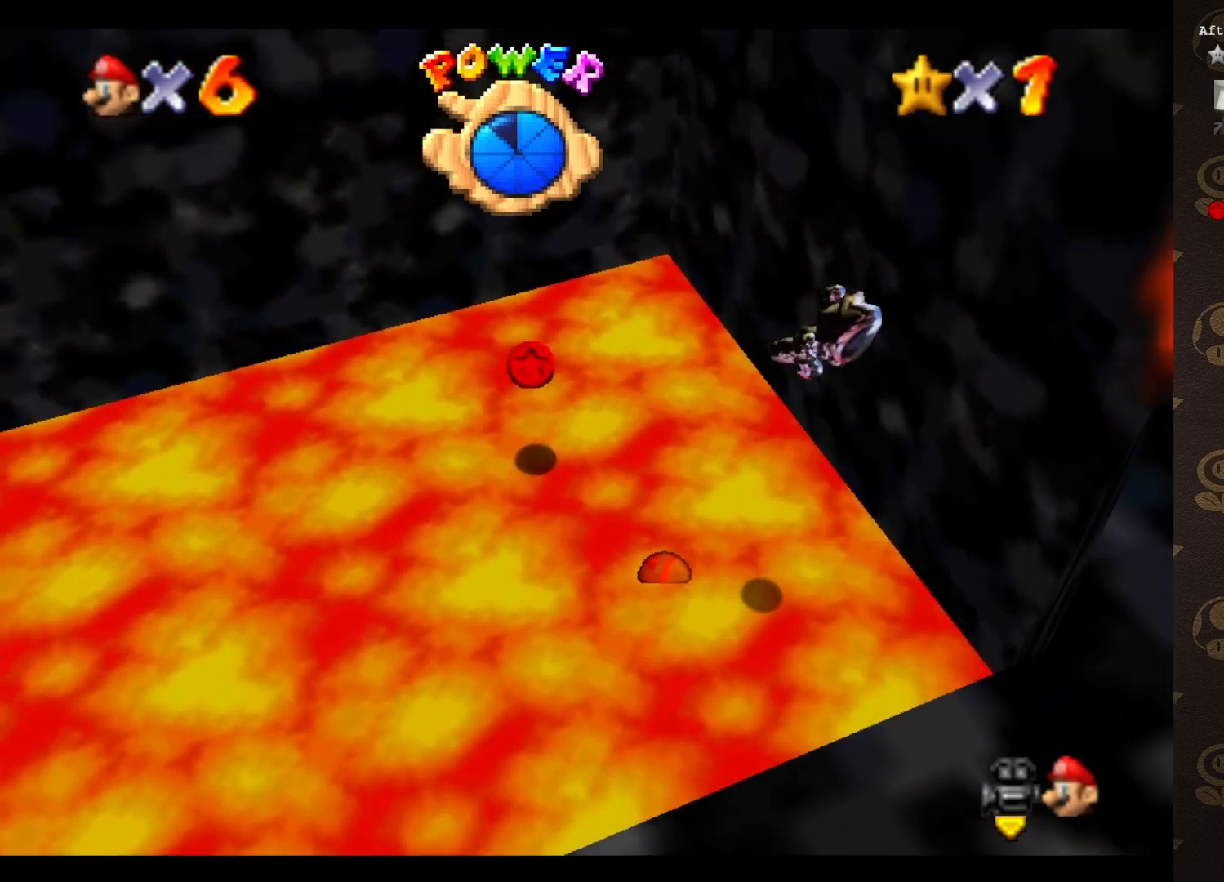
{"buttons": [], "left_stick": "center", "events": [[33, "C_RIGHT", "down"], [100, "C_RIGHT", "up"], [167, "C_RIGHT", "down"], [250, "C_RIGHT", "up"], [350, "C_RIGHT", "down"], [417, "C_RIGHT", "up"]]}
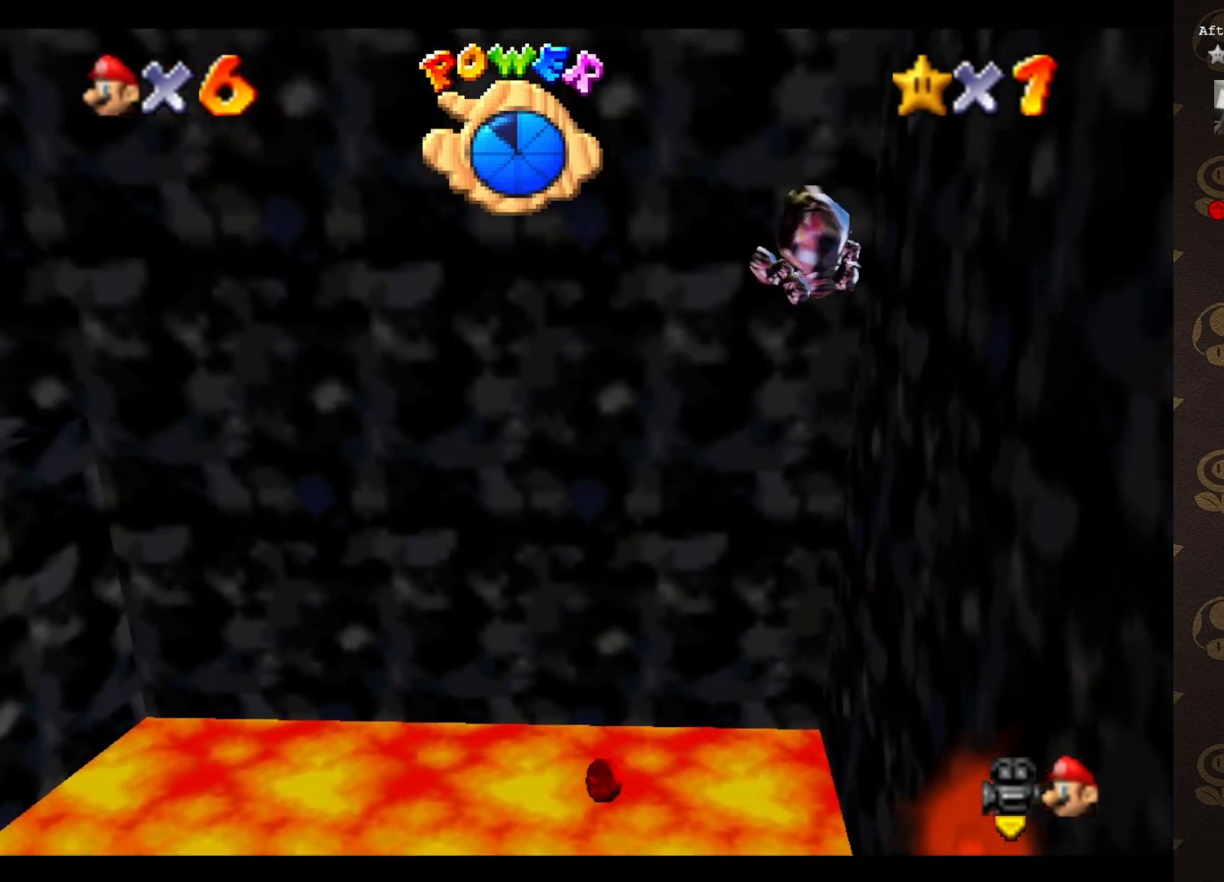
{"buttons": [], "left_stick": "up-left", "events": [[33, "C_RIGHT", "down"], [33, "left_stick", "up"], [117, "C_RIGHT", "up"], [433, "C_RIGHT", "down"], [467, "C_RIGHT", "up"], [467, "left_stick", "up-left"]]}
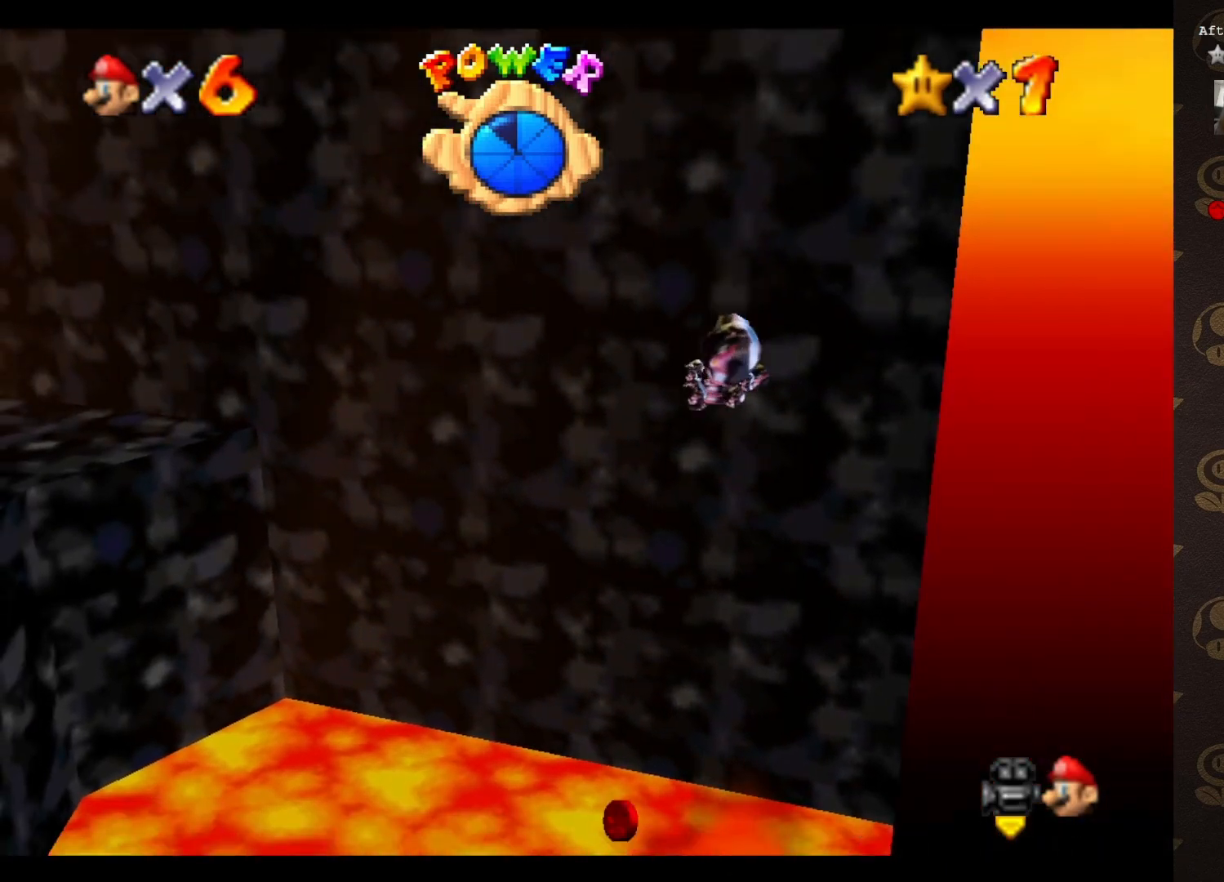
{"buttons": ["C_RIGHT"], "left_stick": "left", "events": [[50, "C_RIGHT", "down"], [183, "C_RIGHT", "up"], [183, "left_stick", "left"], [300, "C_RIGHT", "down"], [367, "C_RIGHT", "up"], [433, "C_RIGHT", "down"]]}
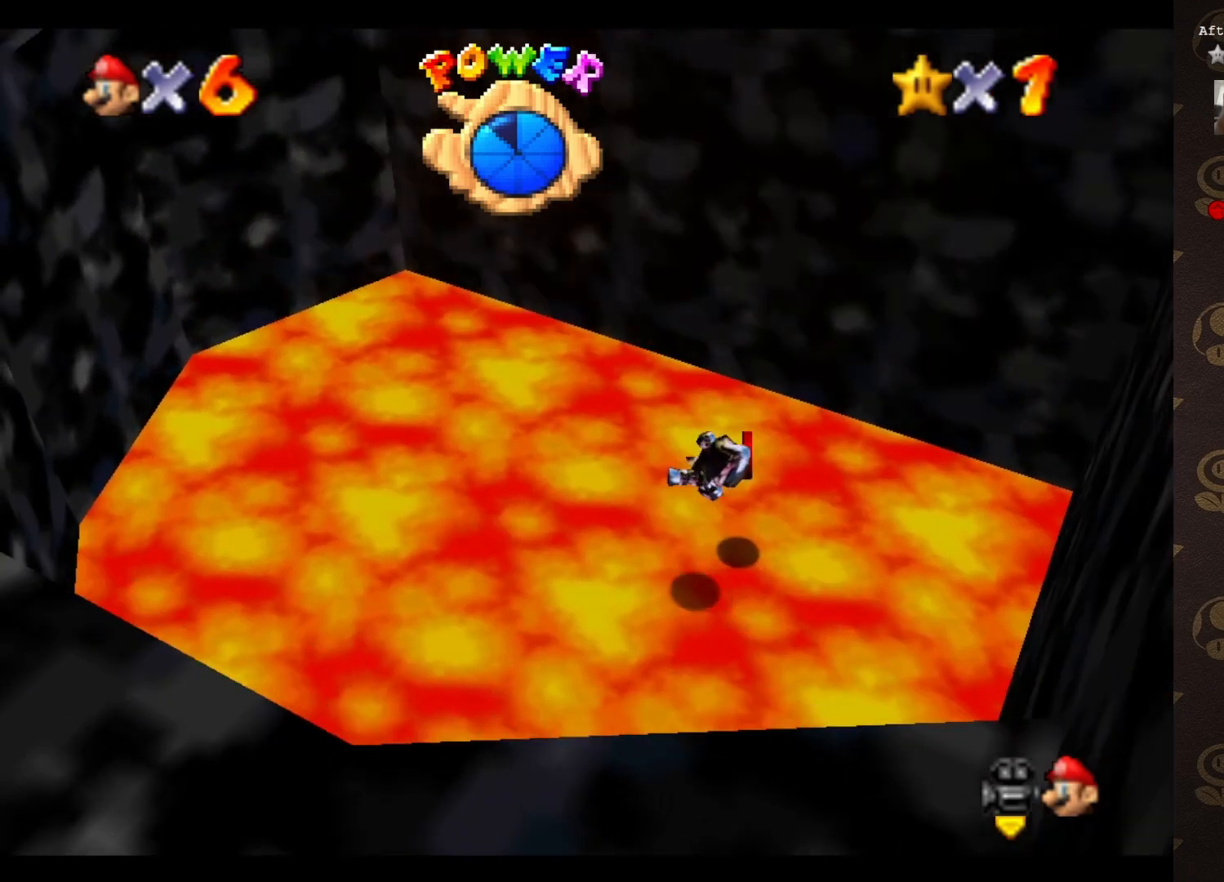
{"buttons": ["C_RIGHT"], "left_stick": "left", "events": [[83, "C_RIGHT", "up"], [100, "C_RIGHT", "down"], [267, "C_RIGHT", "up"], [333, "C_RIGHT", "down"]]}
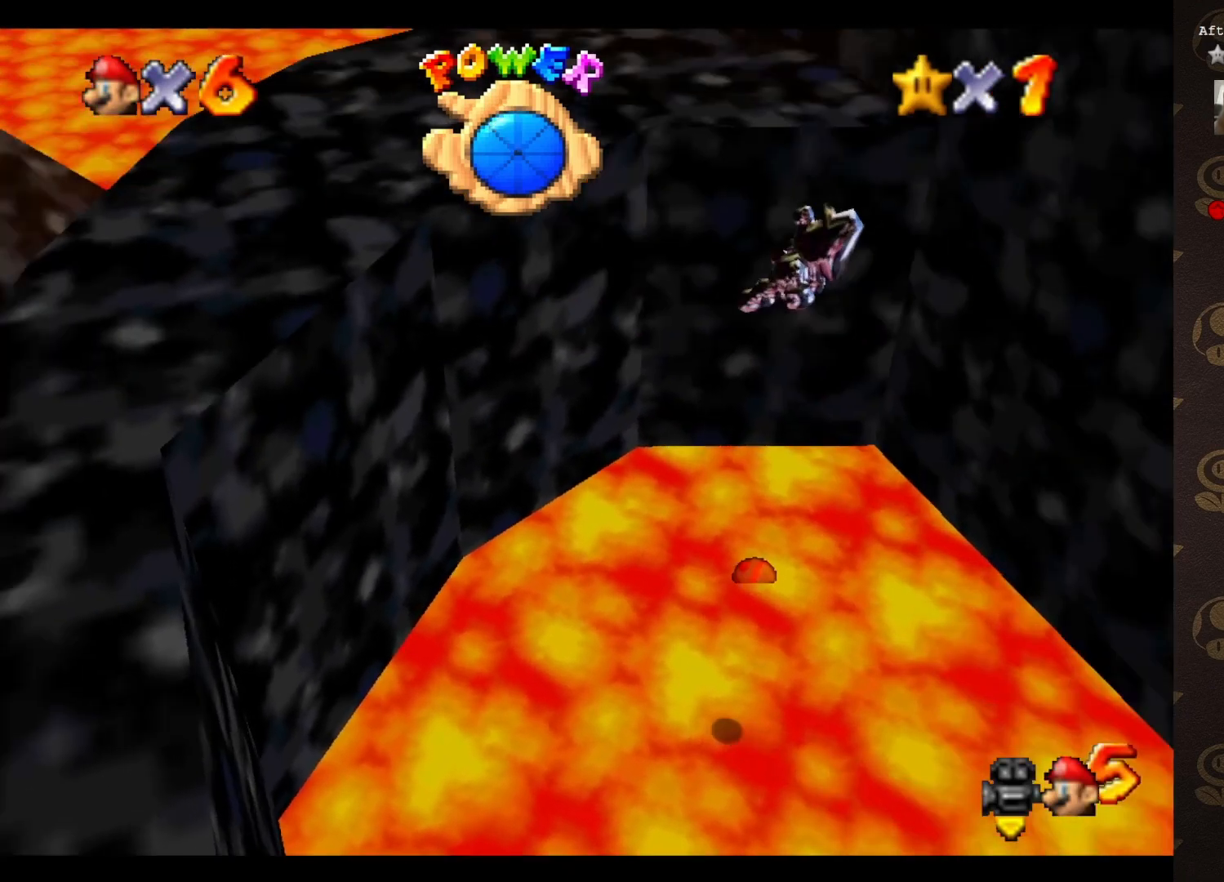
{"buttons": [], "left_stick": "left", "events": [[100, "C_RIGHT", "up"]]}
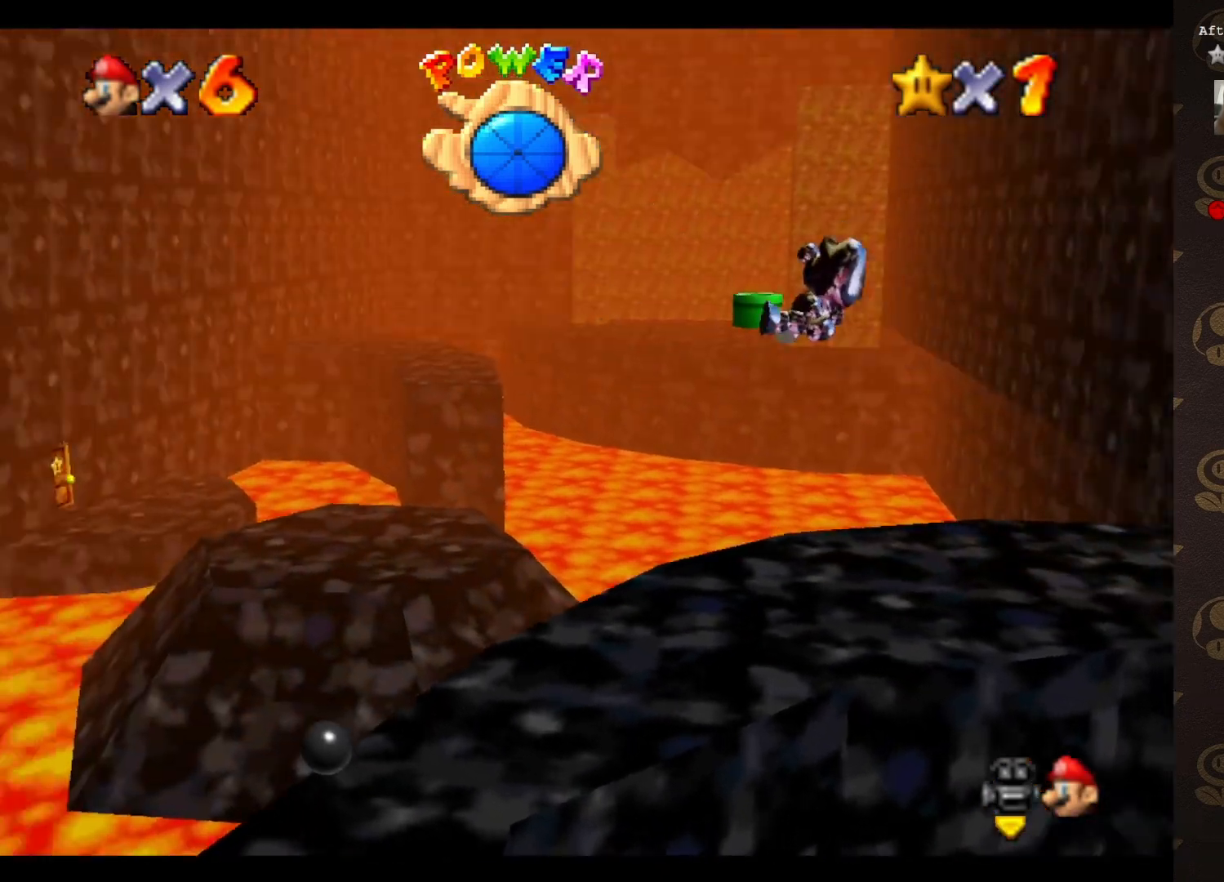
{"buttons": [], "left_stick": "up-left", "events": [[133, "C_RIGHT", "down"], [133, "left_stick", "up-left"], [183, "C_RIGHT", "up"]]}
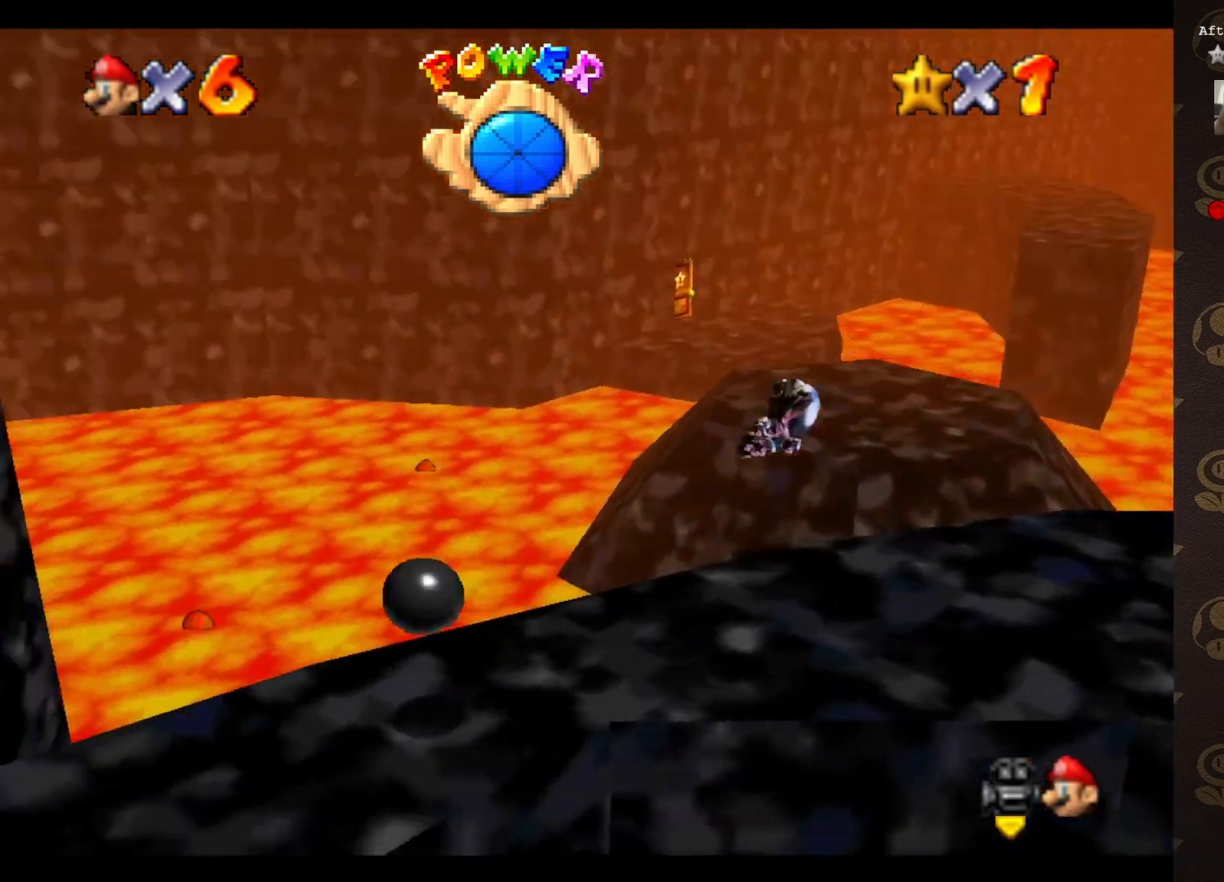
{"buttons": [], "left_stick": "up-right", "events": [[117, "C_RIGHT", "down"], [250, "C_RIGHT", "up"], [283, "C_RIGHT", "down"], [367, "C_RIGHT", "up"], [367, "left_stick", "up-right"], [433, "C_RIGHT", "down"], [500, "C_RIGHT", "up"]]}
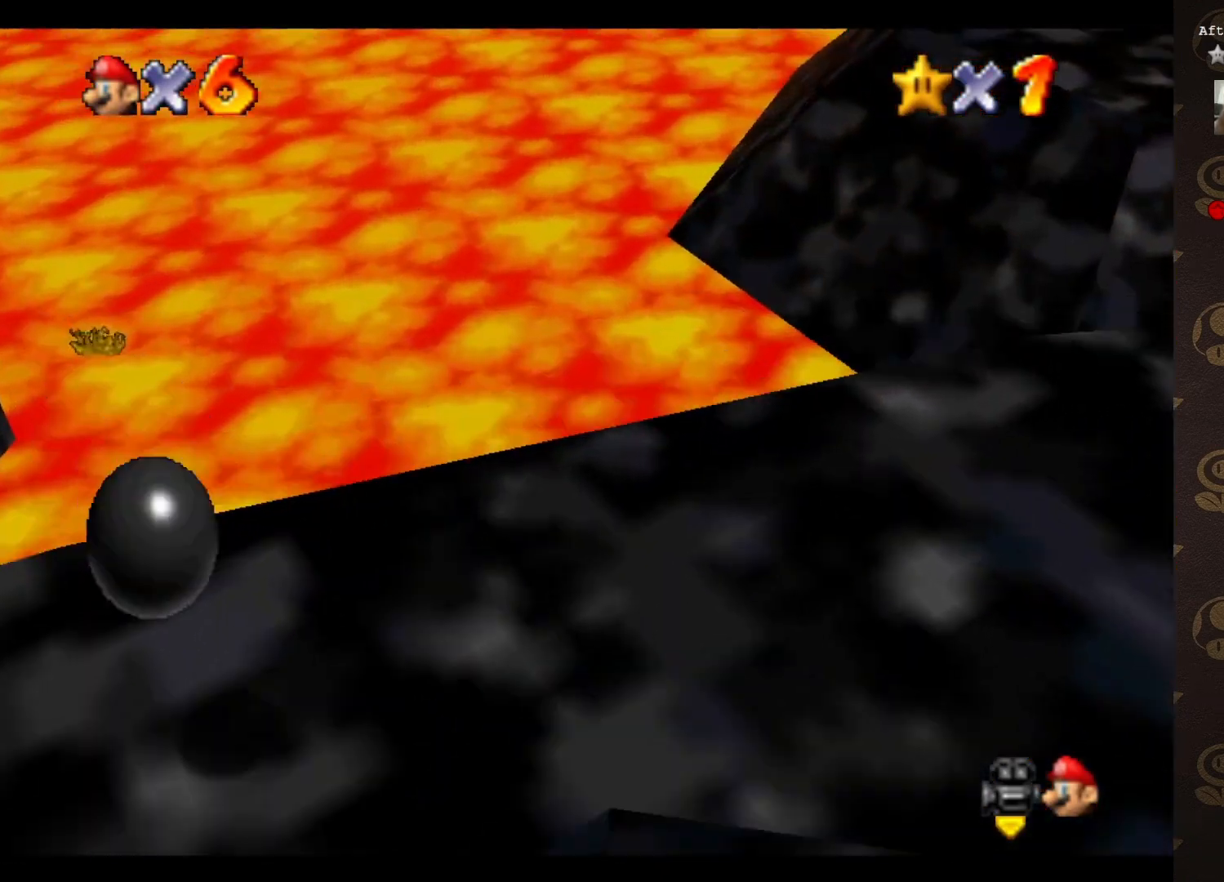
{"buttons": ["C_RIGHT"], "left_stick": "up-left", "events": [[100, "C_RIGHT", "down"], [167, "left_stick", "up"], [200, "C_RIGHT", "up"], [317, "left_stick", "up-left"], [417, "C_RIGHT", "down"]]}
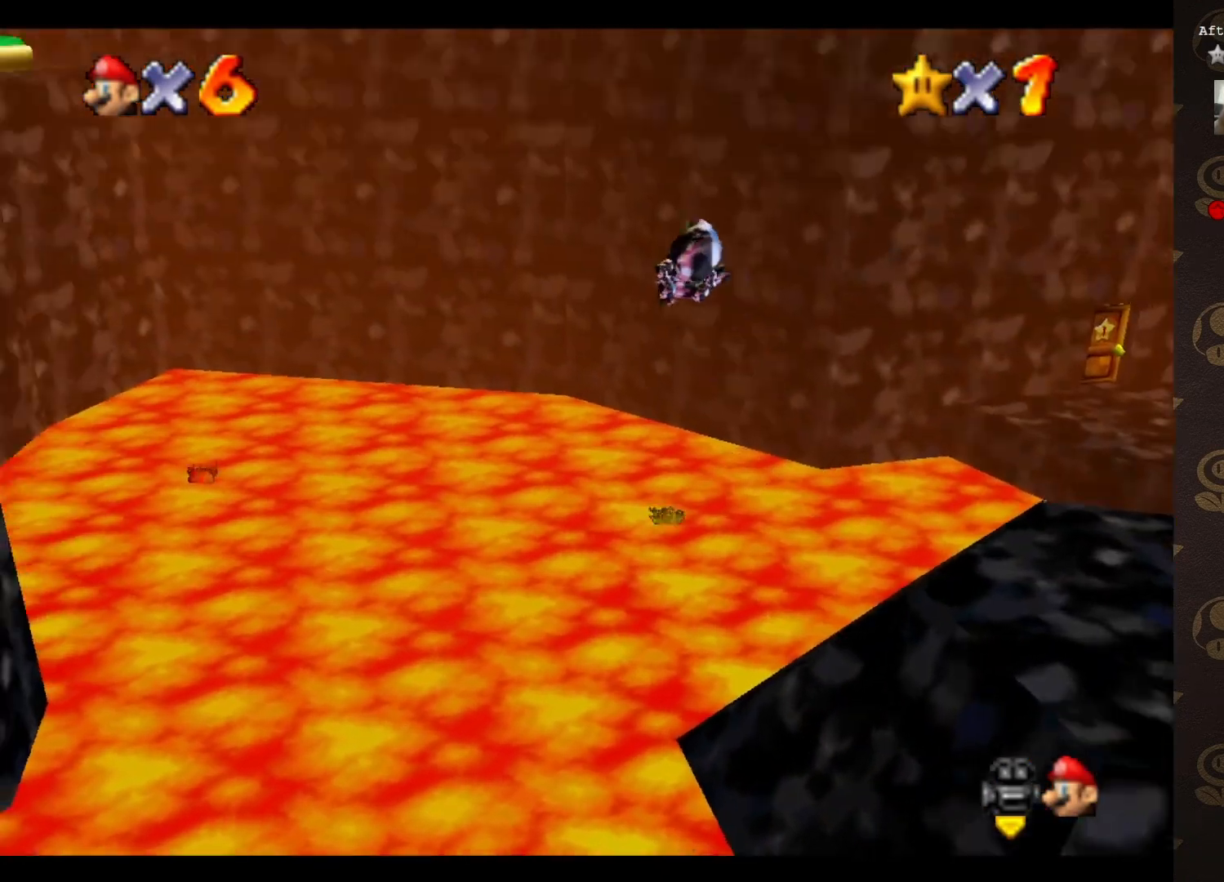
{"buttons": [], "left_stick": "up-right", "events": [[33, "C_RIGHT", "up"], [100, "C_RIGHT", "down"], [167, "C_RIGHT", "up"], [283, "left_stick", "up"], [417, "left_stick", "up-right"]]}
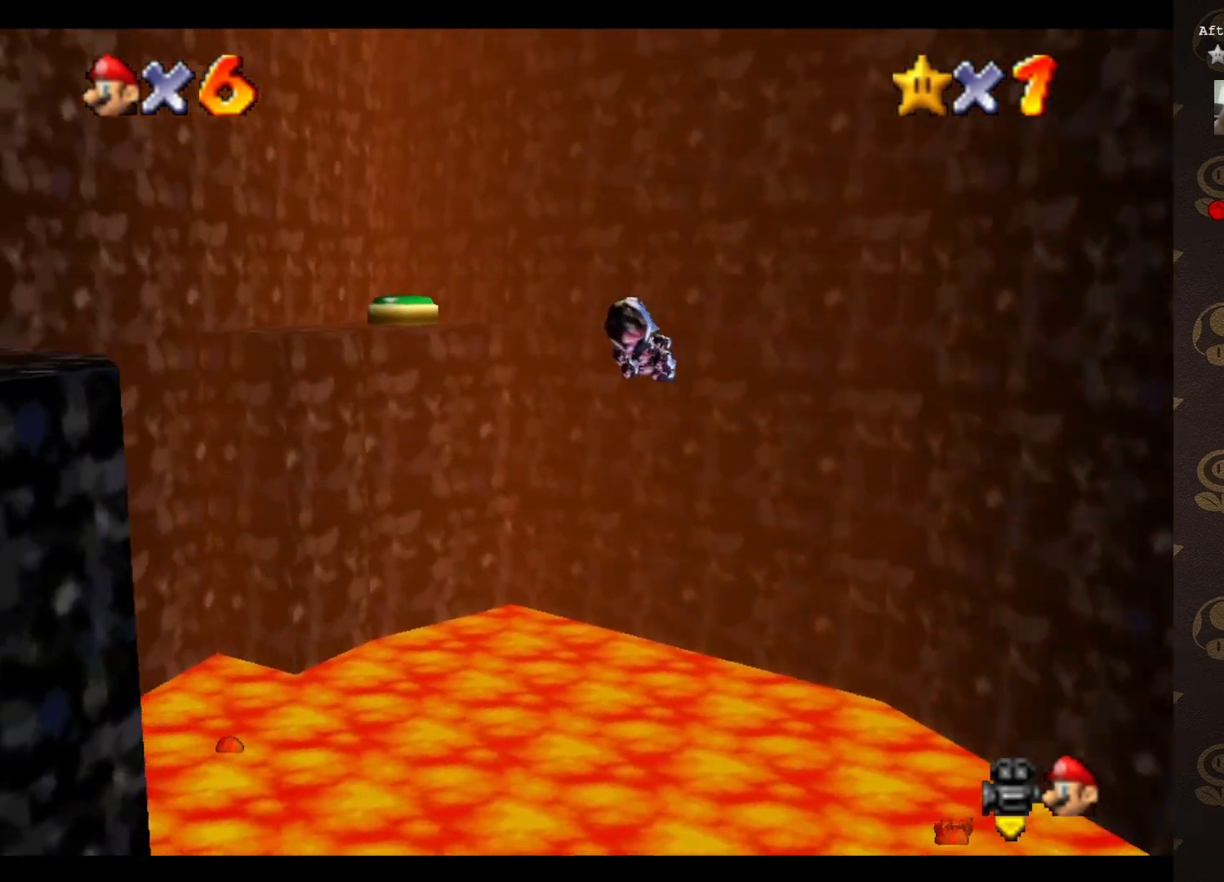
{"buttons": [], "left_stick": "right", "events": [[67, "left_stick", "right"]]}
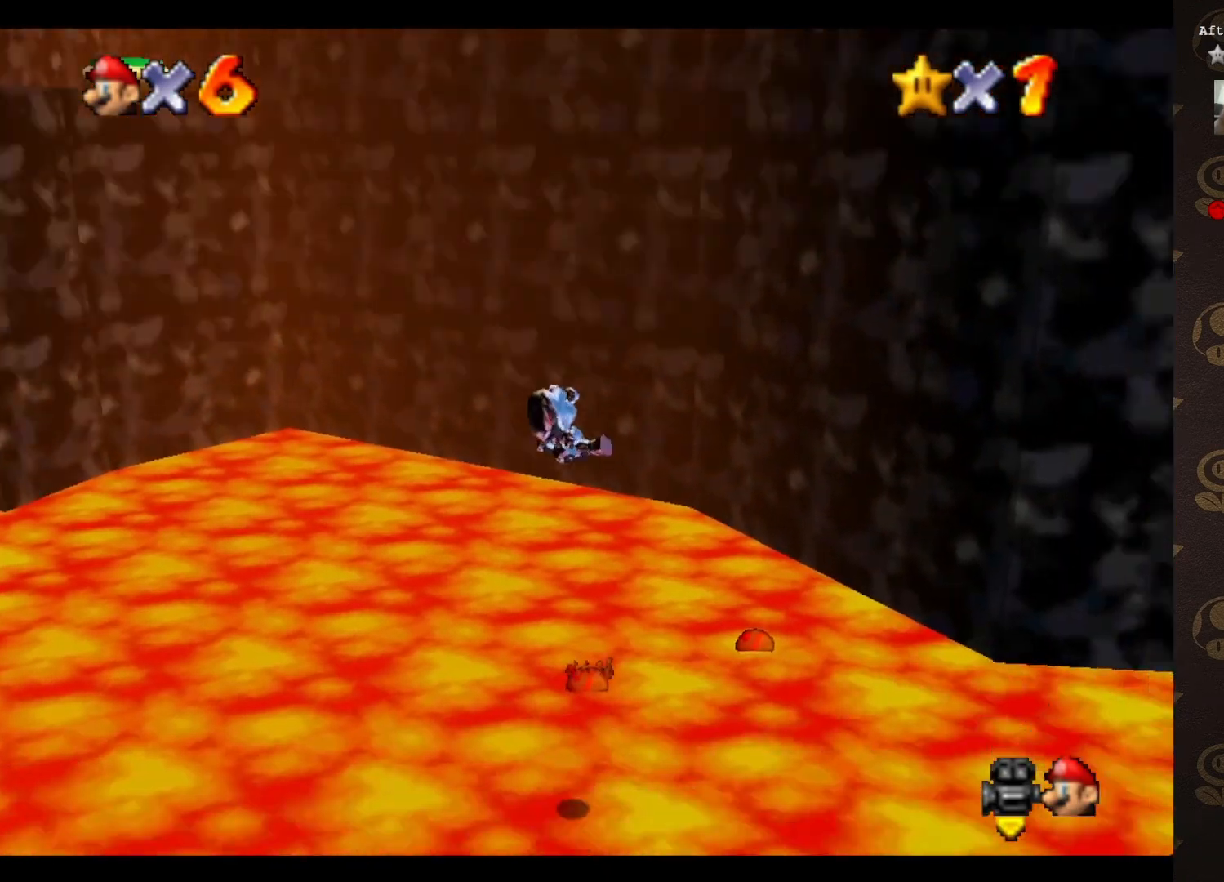
{"buttons": [], "left_stick": "right", "events": [[267, "C_LEFT", "down"], [433, "C_LEFT", "up"]]}
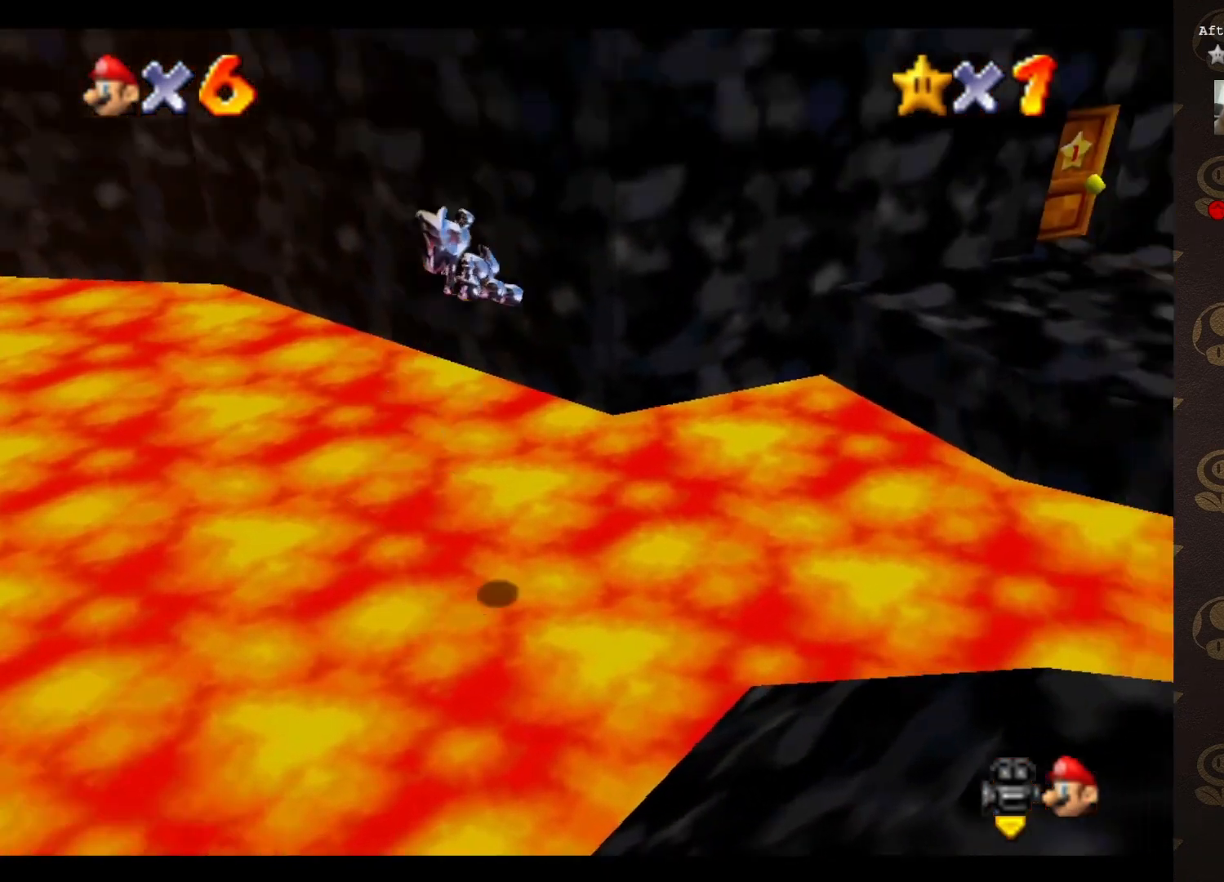
{"buttons": [], "left_stick": "right", "events": []}
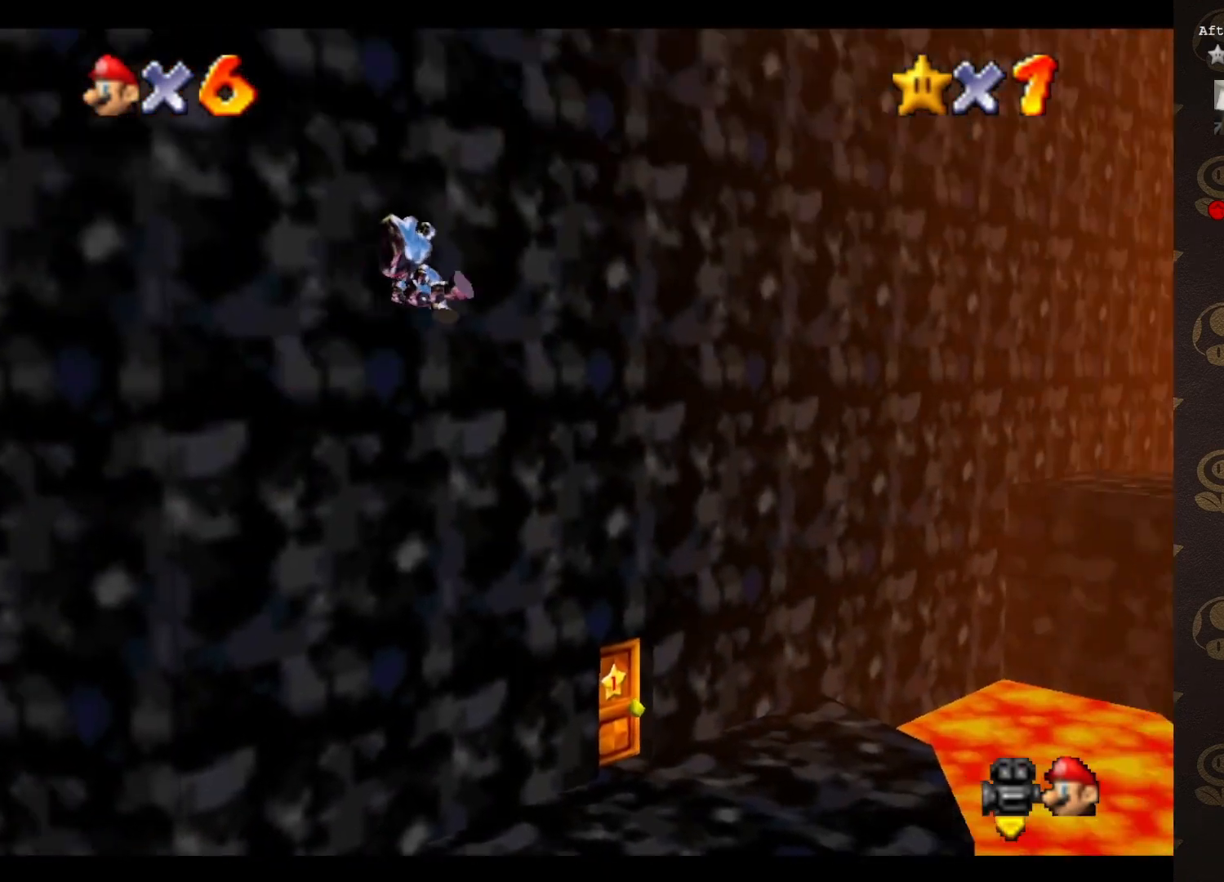
{"buttons": [], "left_stick": "center", "events": [[17, "left_stick", "up-right"], [383, "left_stick", "center"]]}
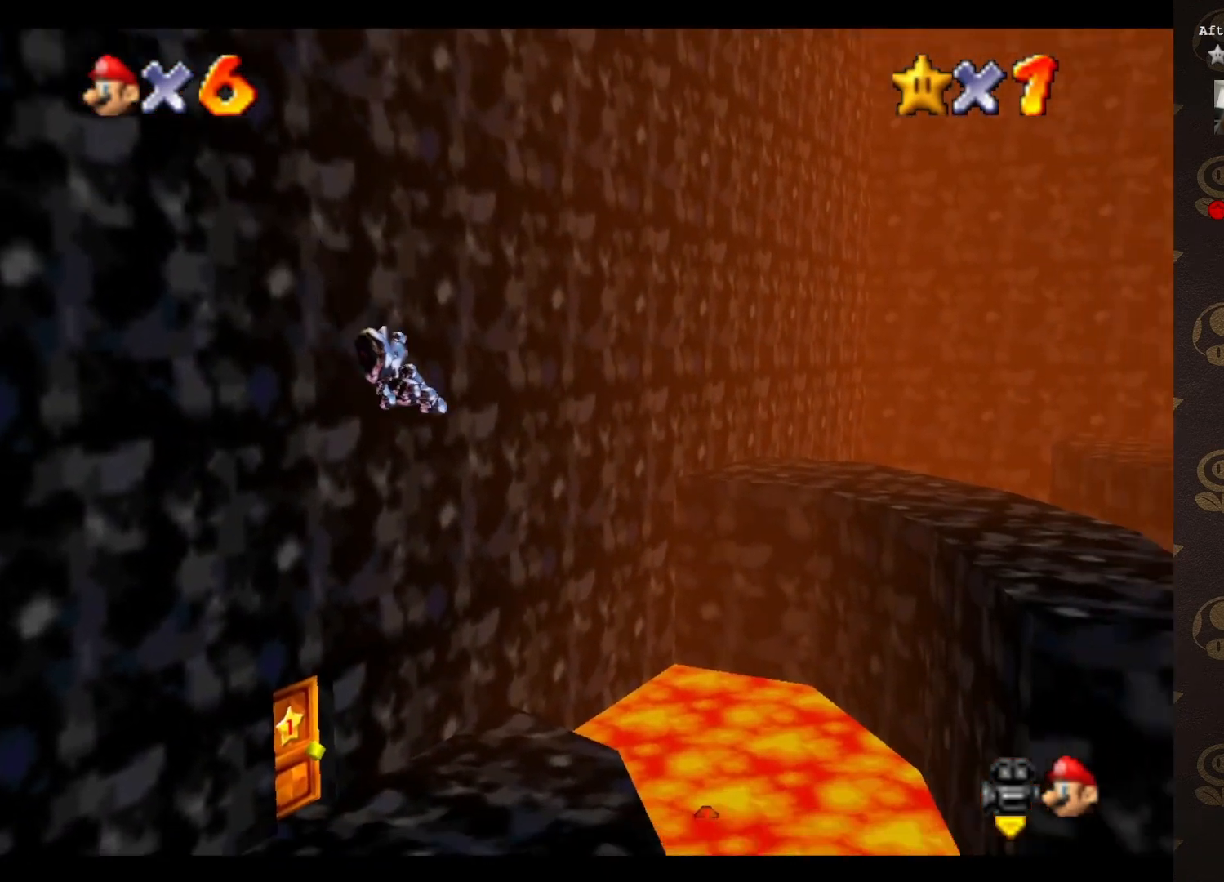
{"buttons": [], "left_stick": "center", "events": [[67, "left_stick", "up-left"], [133, "C_DOWN", "down"], [233, "C_DOWN", "up"], [400, "left_stick", "center"]]}
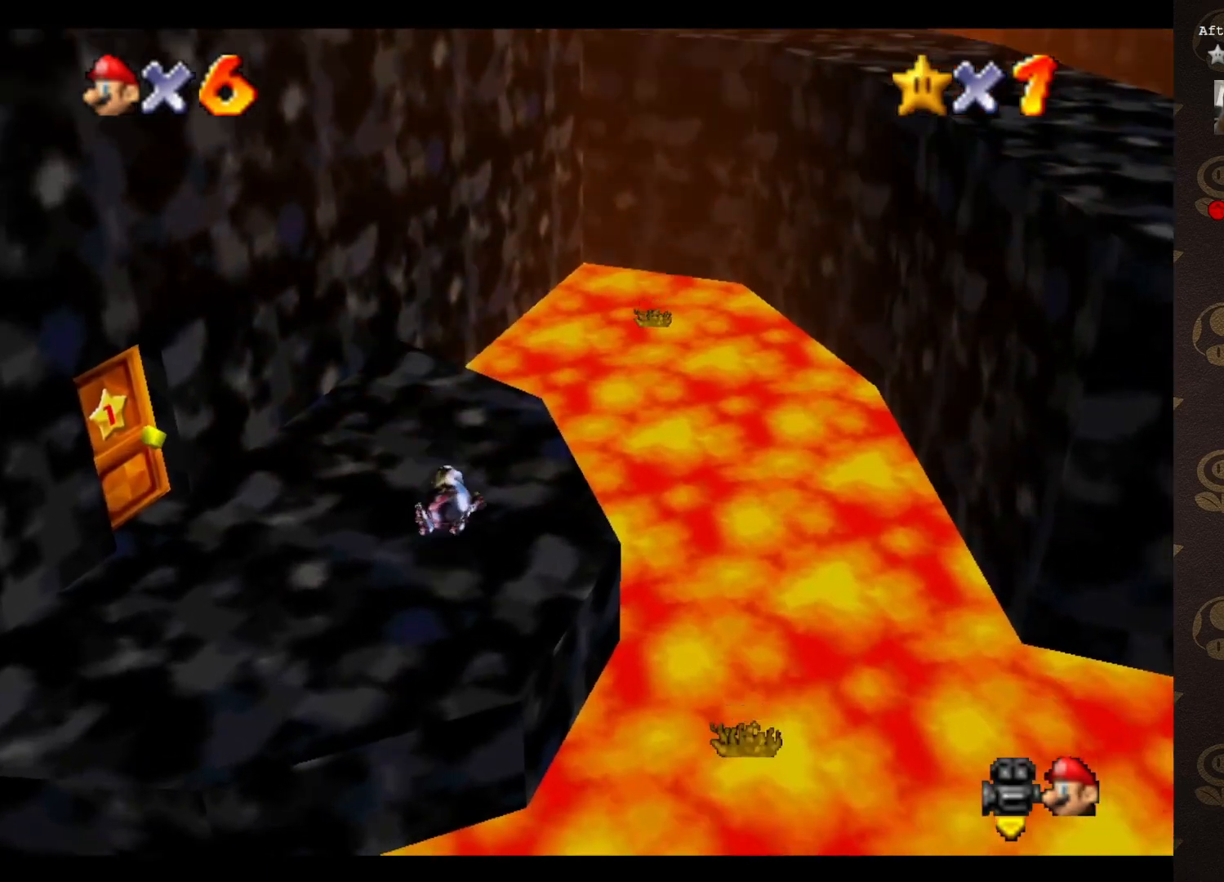
{"buttons": [], "left_stick": "up-right", "events": [[267, "left_stick", "up-right"]]}
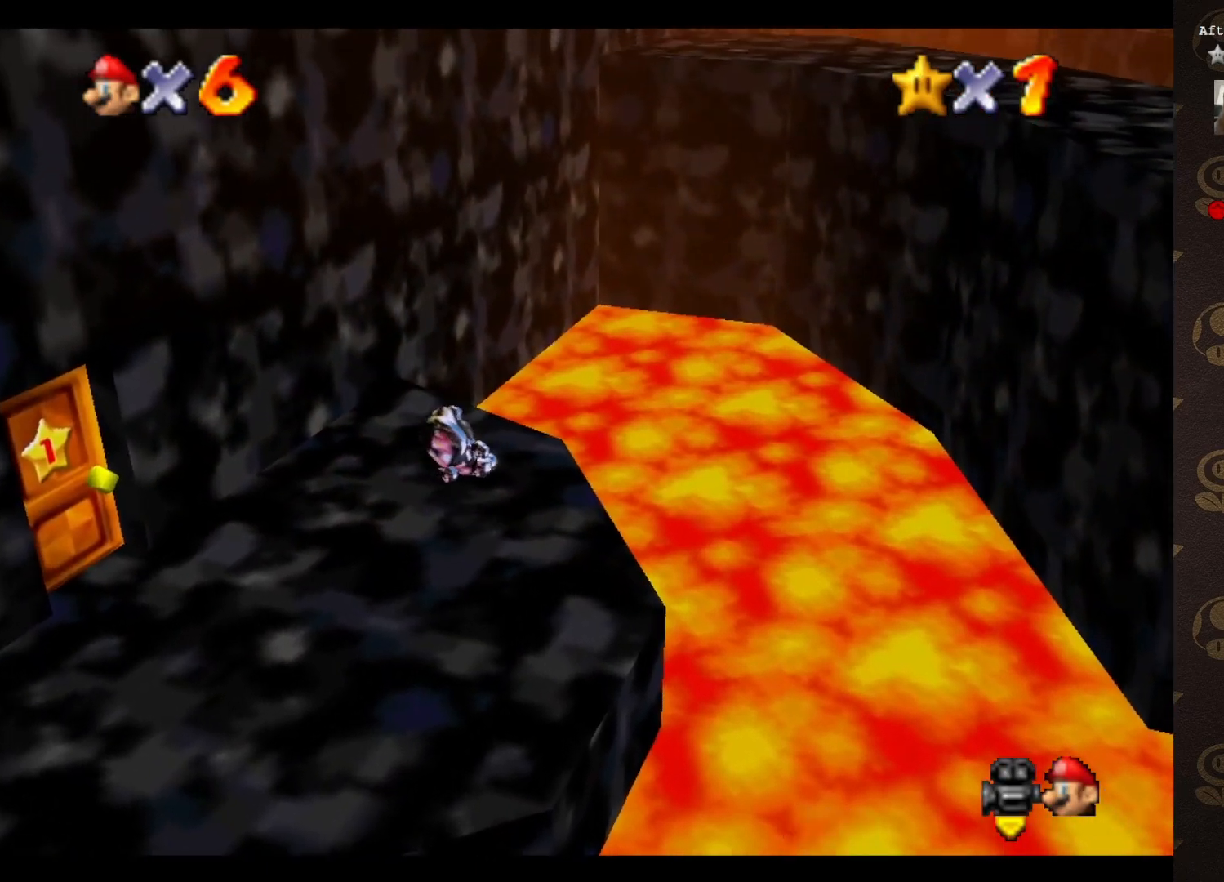
{"buttons": [], "left_stick": "up-right", "events": [[150, "C_LEFT", "down"], [217, "C_LEFT", "up"]]}
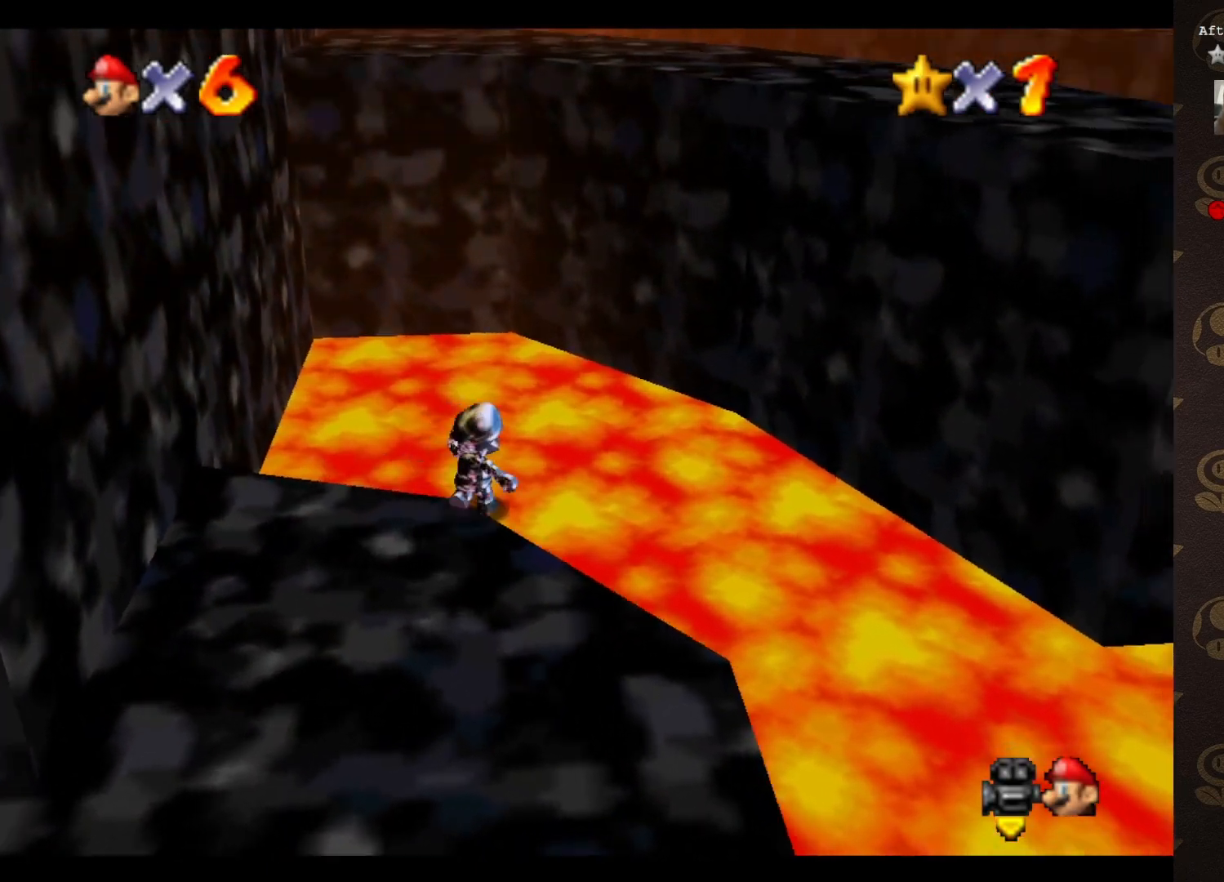
{"buttons": [], "left_stick": "up-right", "events": [[83, "C_RIGHT", "down"], [133, "C_RIGHT", "up"], [267, "C_RIGHT", "down"], [383, "C_RIGHT", "up"]]}
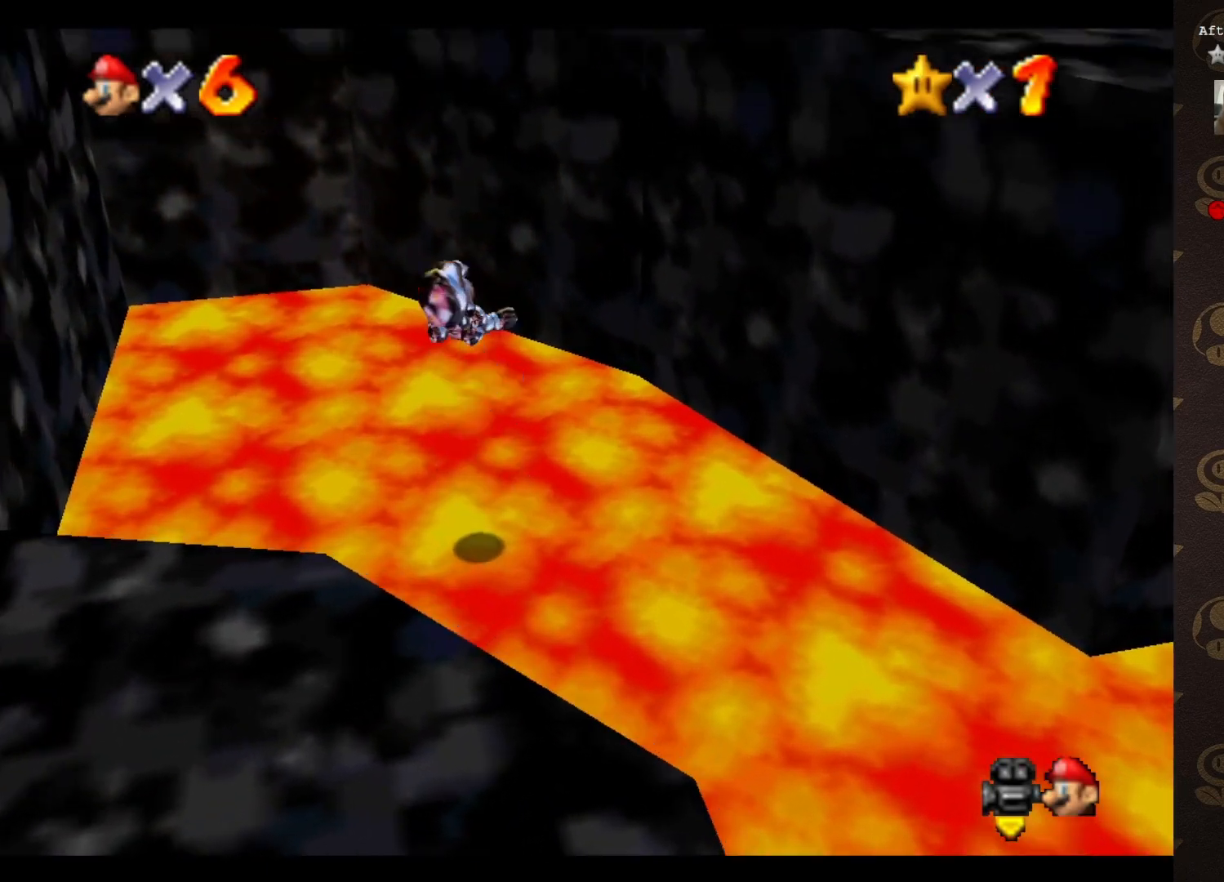
{"buttons": [], "left_stick": "up-right", "events": [[100, "C_RIGHT", "down"], [233, "C_RIGHT", "up"], [333, "C_RIGHT", "down"], [400, "C_RIGHT", "up"]]}
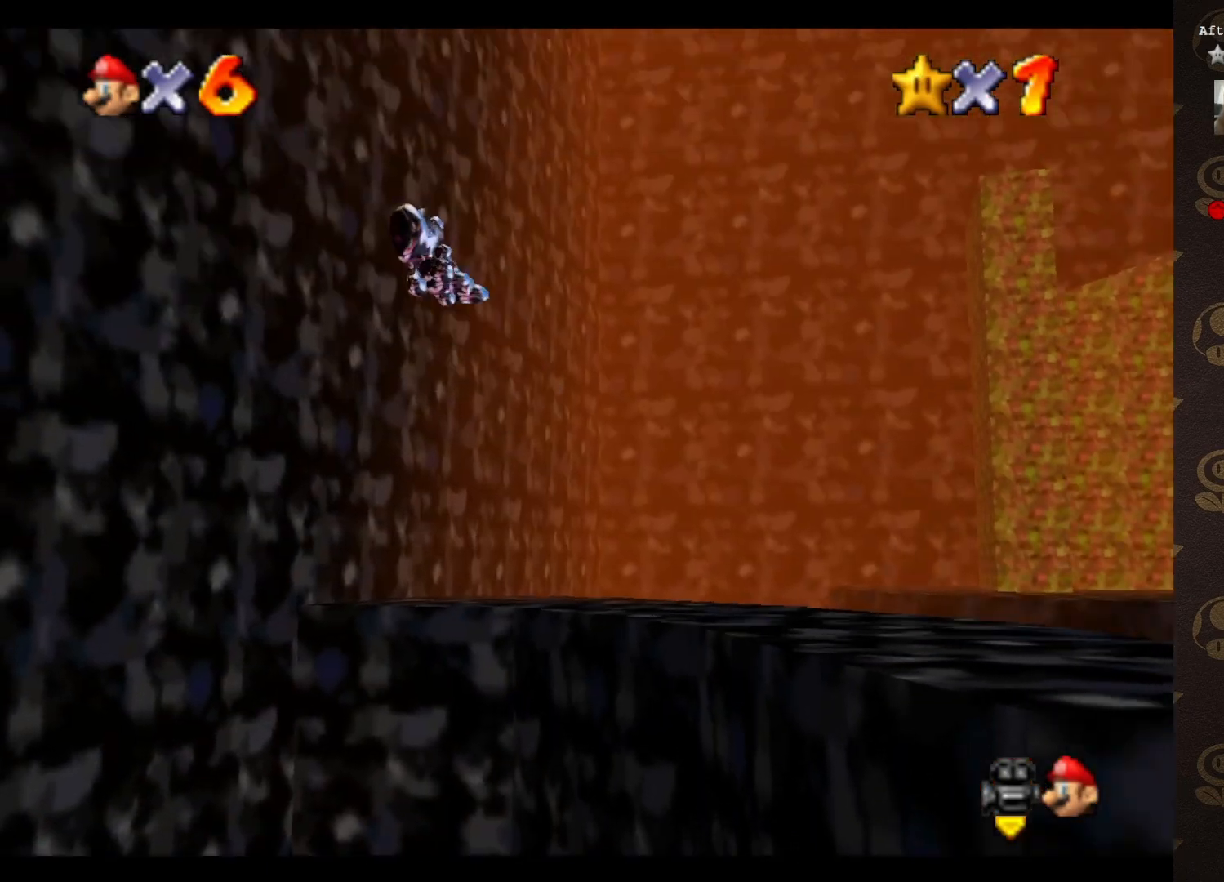
{"buttons": ["C_RIGHT"], "left_stick": "up-right", "events": [[500, "C_RIGHT", "down"]]}
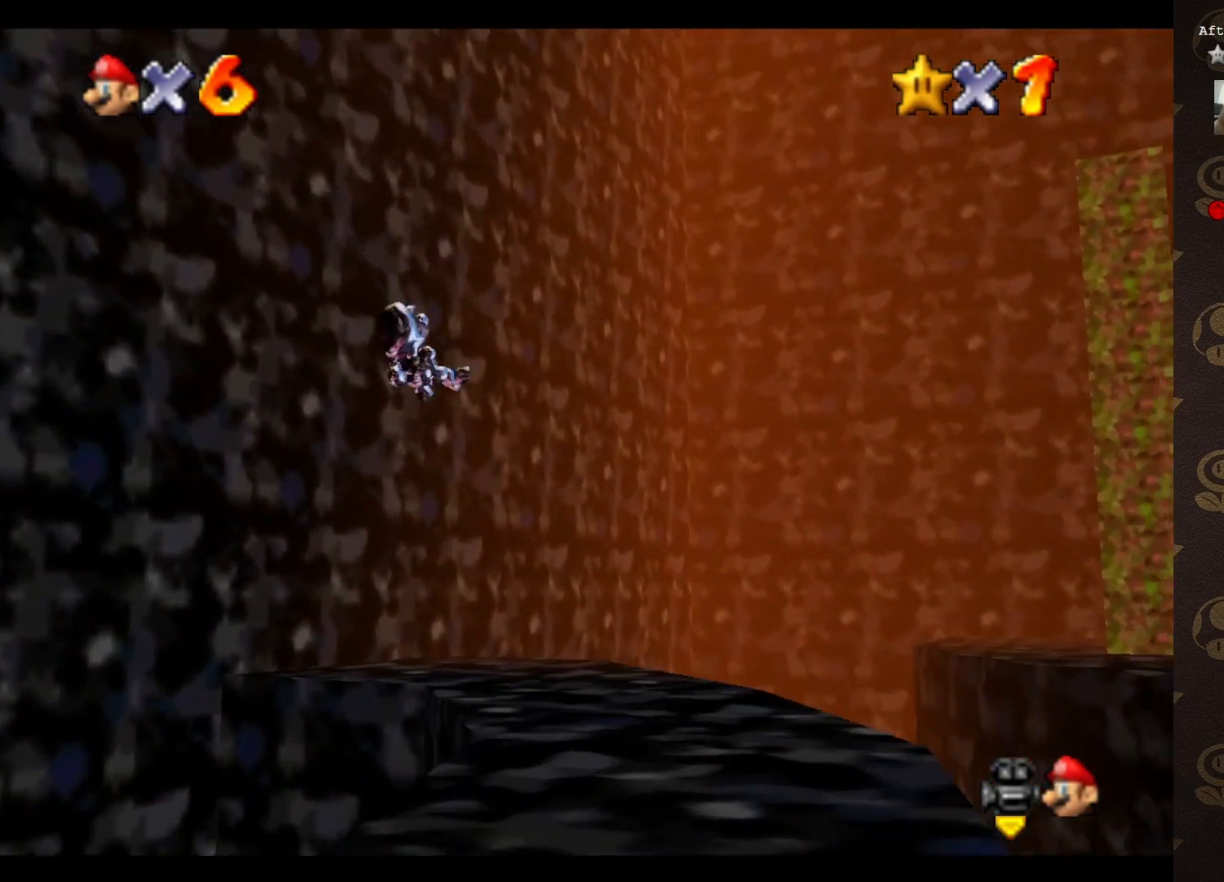
{"buttons": ["C_RIGHT"], "left_stick": "up-right", "events": [[100, "C_RIGHT", "up"], [150, "left_stick", "up"], [450, "C_RIGHT", "down"], [450, "left_stick", "up-right"]]}
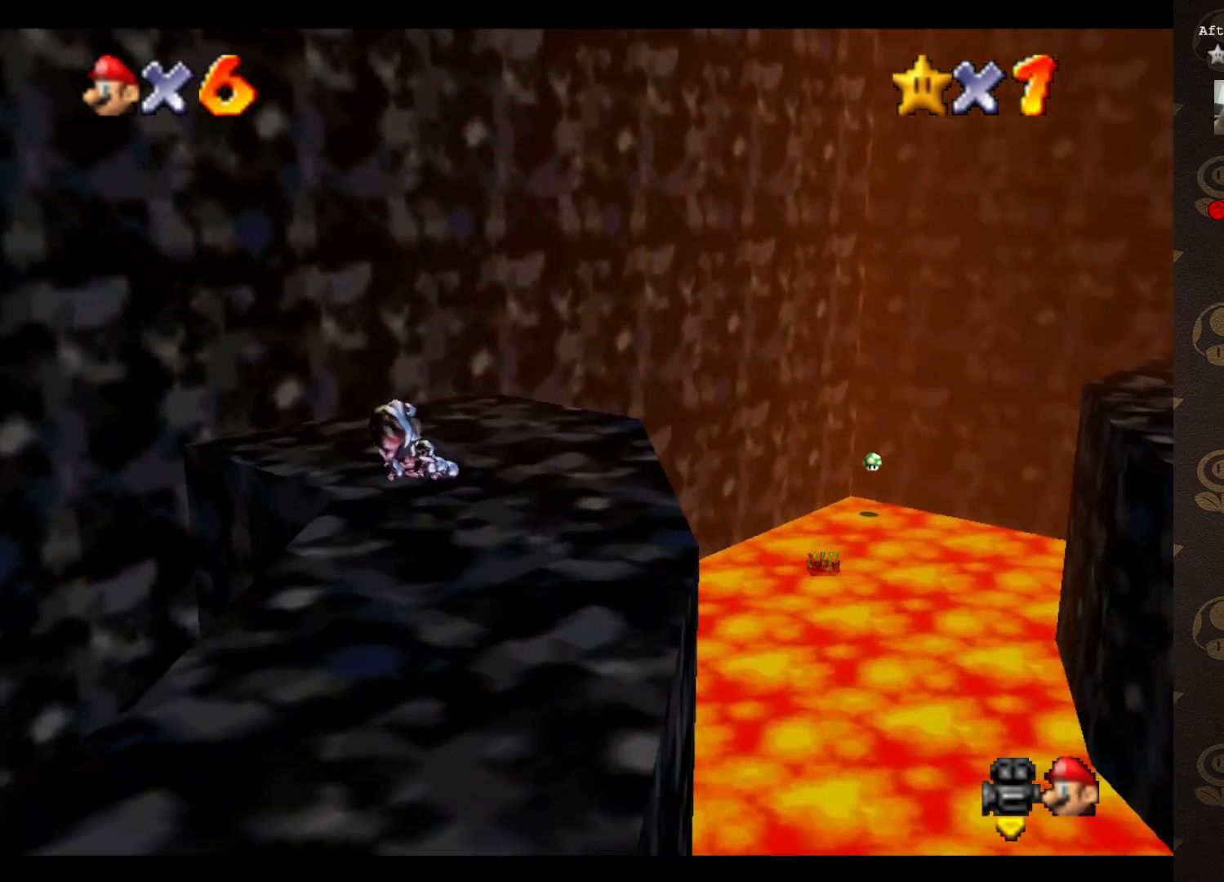
{"buttons": [], "left_stick": "center", "events": [[67, "C_RIGHT", "up"], [133, "left_stick", "center"]]}